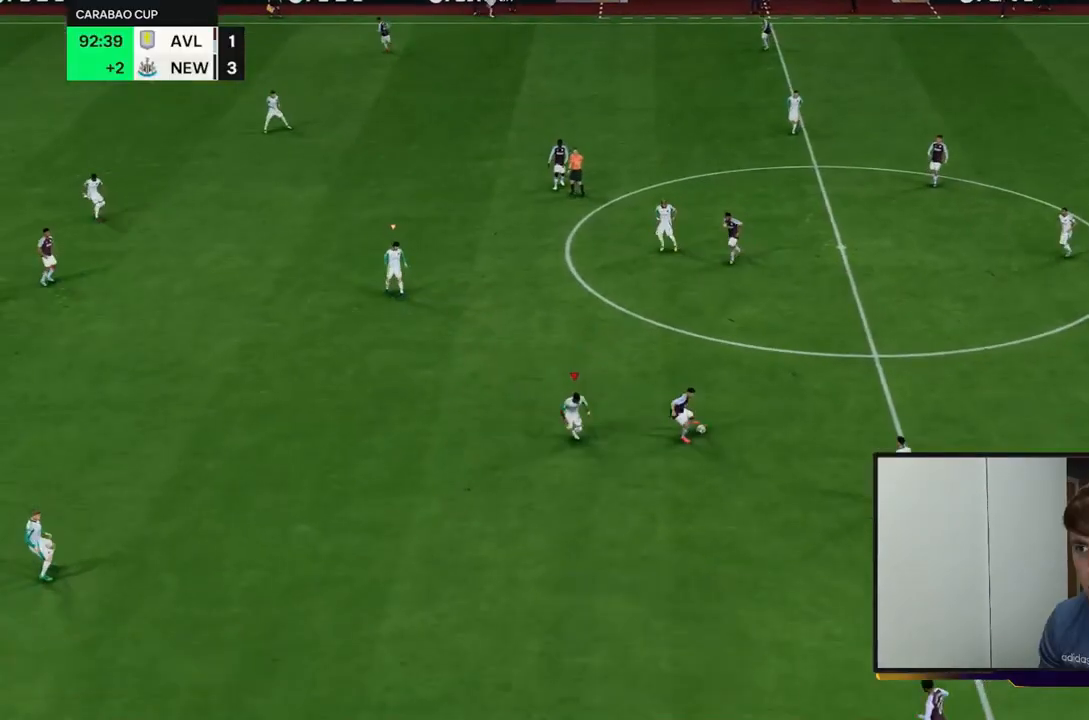
Gameplay with a controller (Xbox layout); each line is a JSON object with the inputs held at the frame after it. "events" lists button and stick changes between this image and that frame as [ms after this image, input, new state], when the widget could be followed in between. Not read: L3 R3 right_stick.
{"buttons": [], "left_stick": "up-right", "events": [[50, "left_stick", "right"], [183, "left_stick", "up-right"]]}
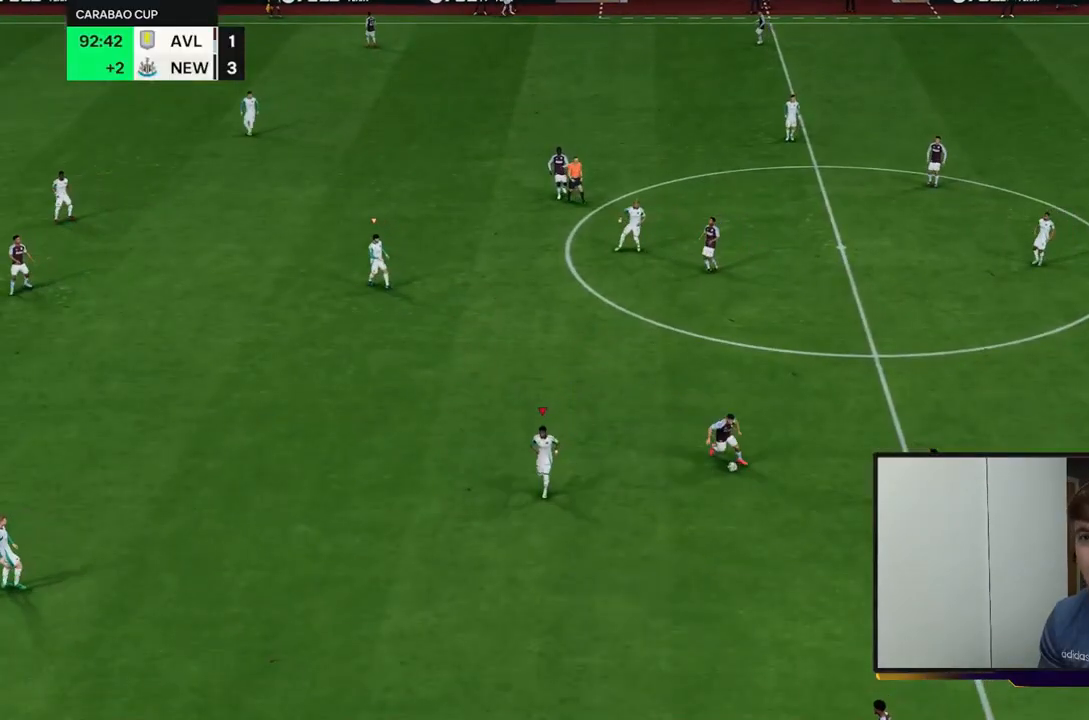
{"buttons": [], "left_stick": "center", "events": [[17, "left_stick", "center"], [150, "A", "down"], [350, "A", "up"]]}
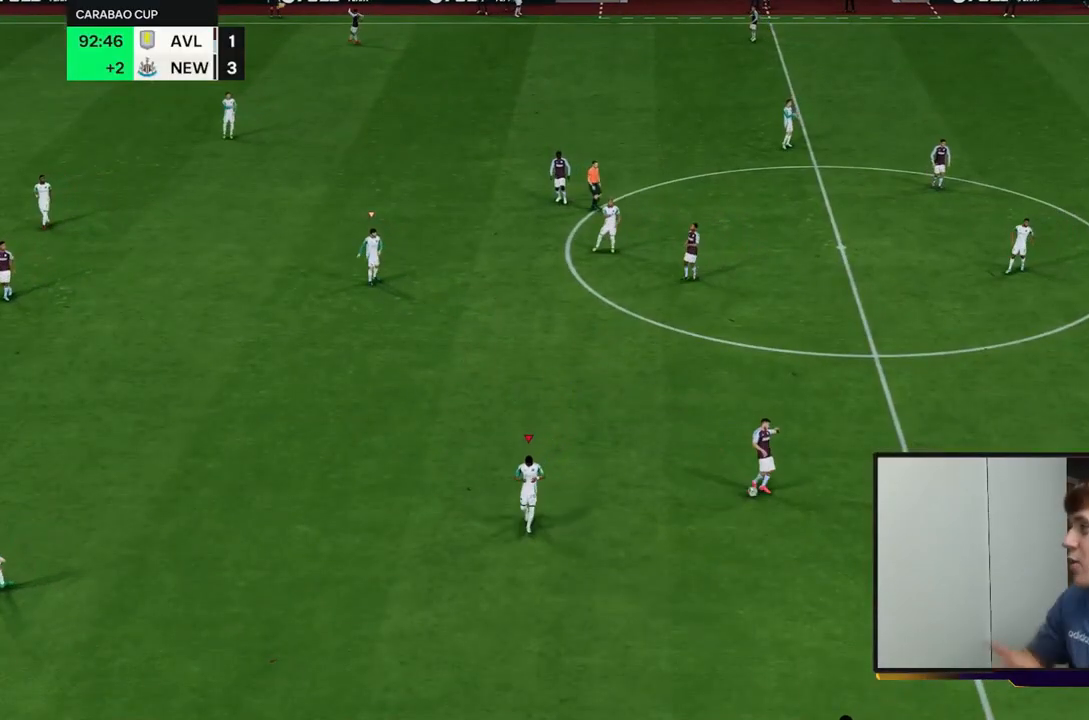
{"buttons": [], "left_stick": "center", "events": []}
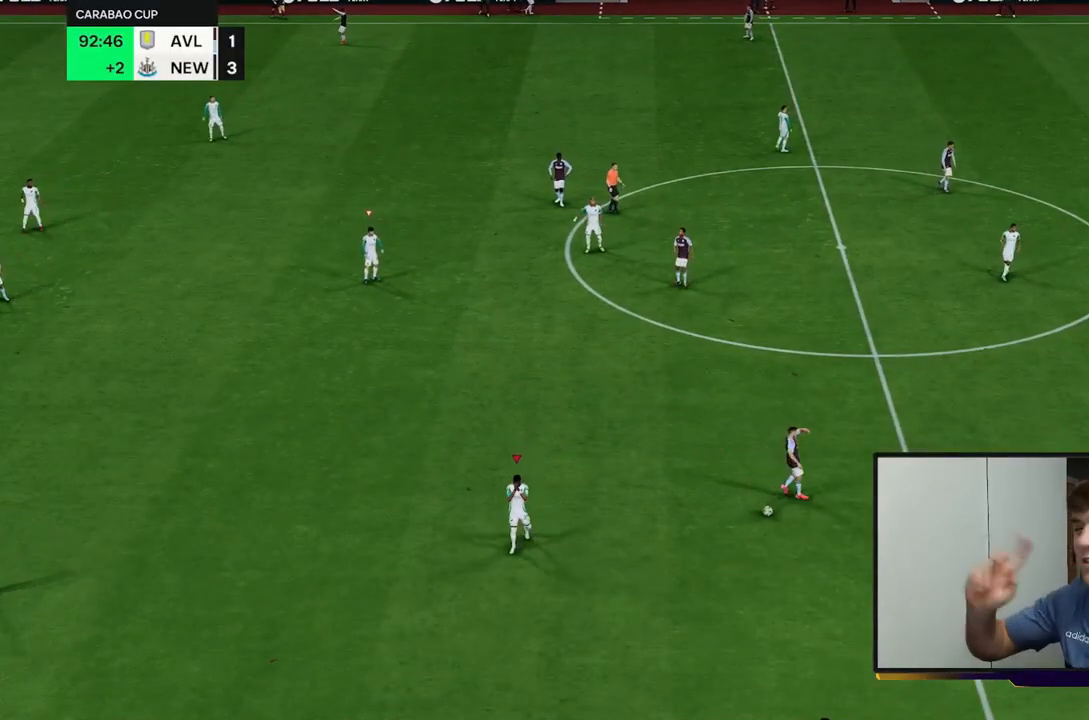
{"buttons": [], "left_stick": "center", "events": []}
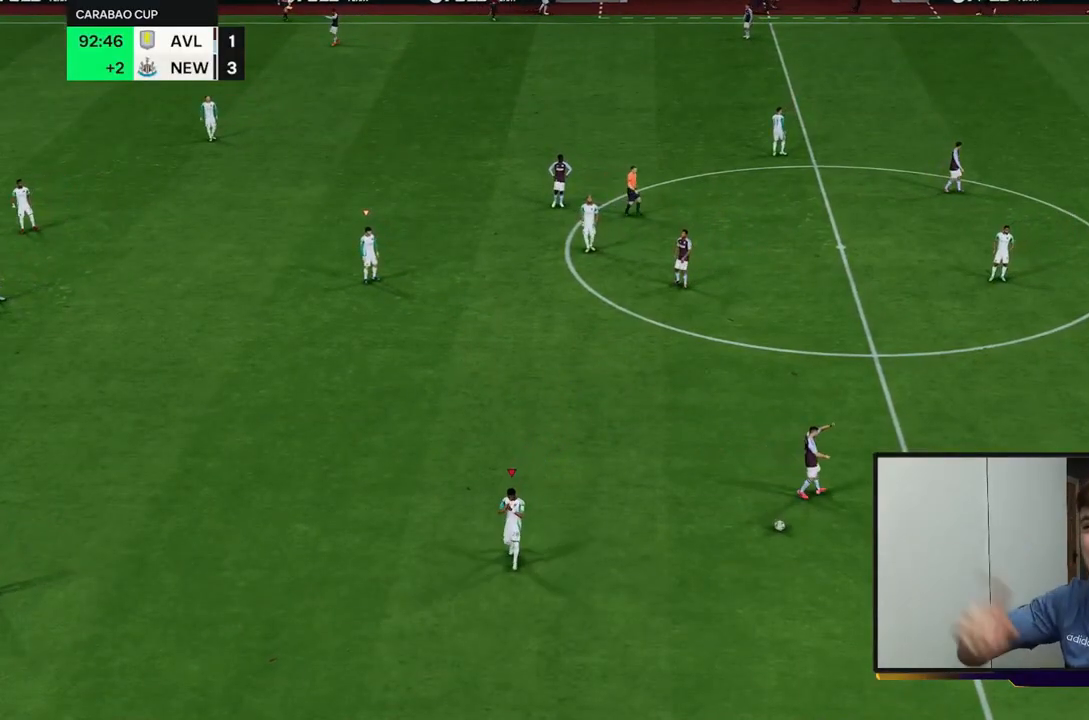
{"buttons": [], "left_stick": "center", "events": []}